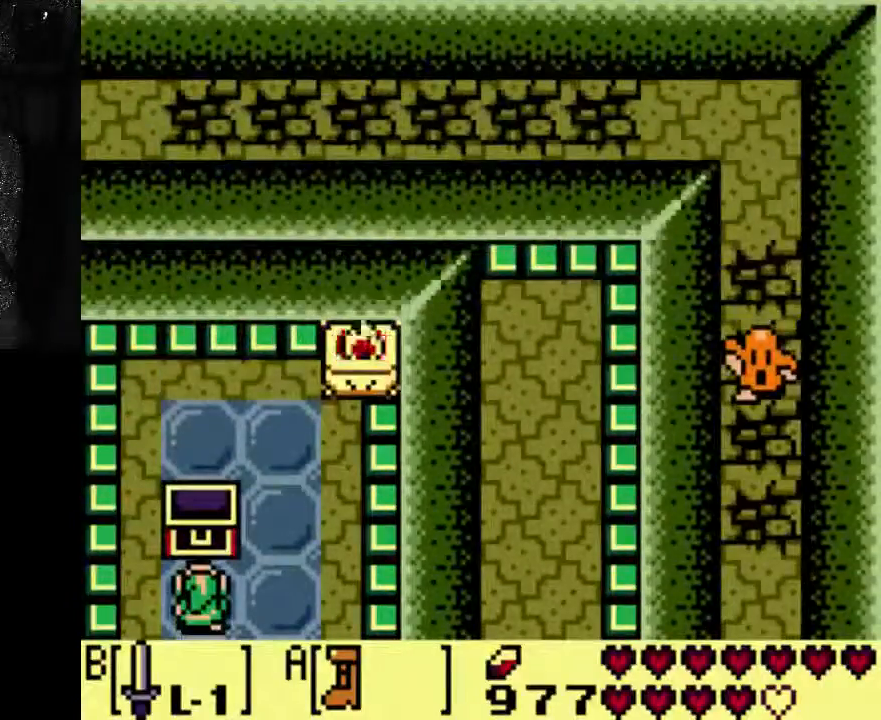
Gameplay with a controller (Xbox layout); each line is a JSON object with the inputs held at the frame after it (dt_ms = milliseconds from this image to that frame). "events" lists button and stick changes between this image and that frame as [ms after this image, input, new state], when the widget could be followed in between. Not read: DPAD_UP L3 R3.
{"dt_ms": 1000, "buttons": ["DPAD_DOWN"], "left_stick": "center", "right_stick": "center"}
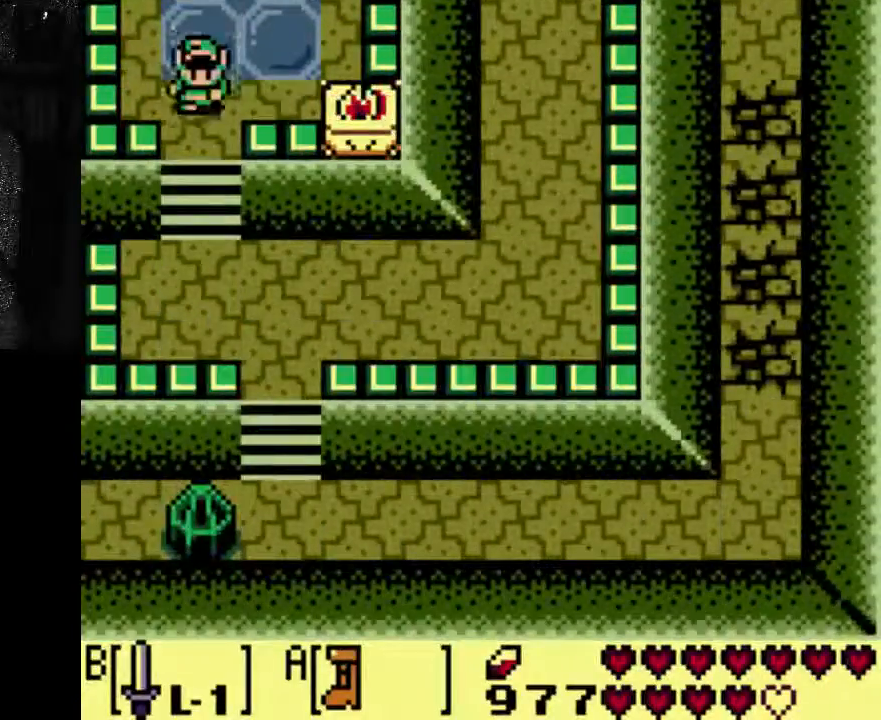
{"dt_ms": 1000, "buttons": ["DPAD_RIGHT"], "left_stick": "center", "right_stick": "center"}
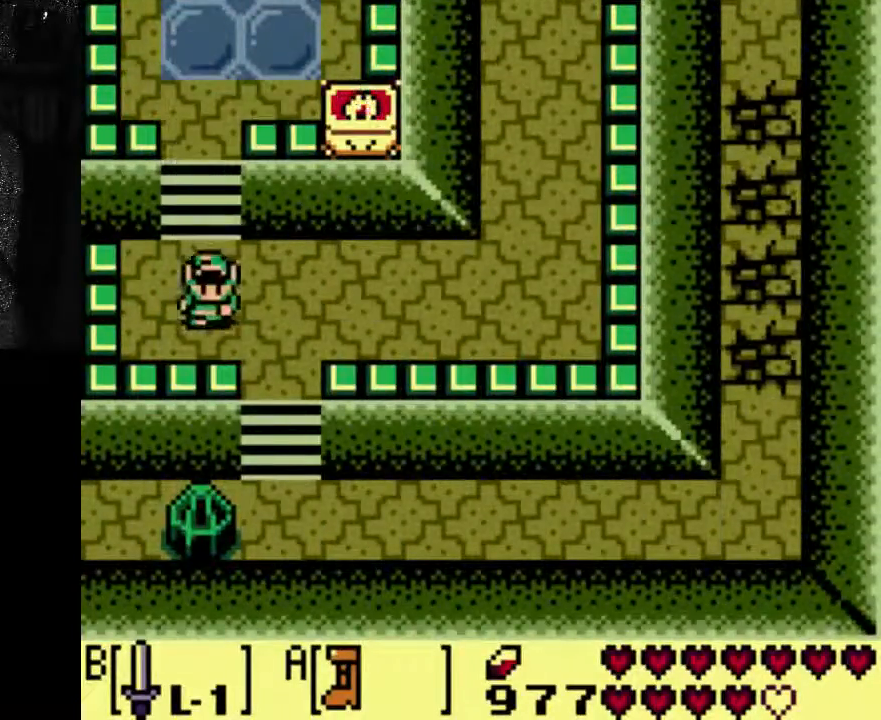
{"dt_ms": 500, "buttons": ["DPAD_DOWN"], "left_stick": "center", "right_stick": "center", "events": [[300, "DPAD_DOWN", "down"], [300, "DPAD_RIGHT", "up"]]}
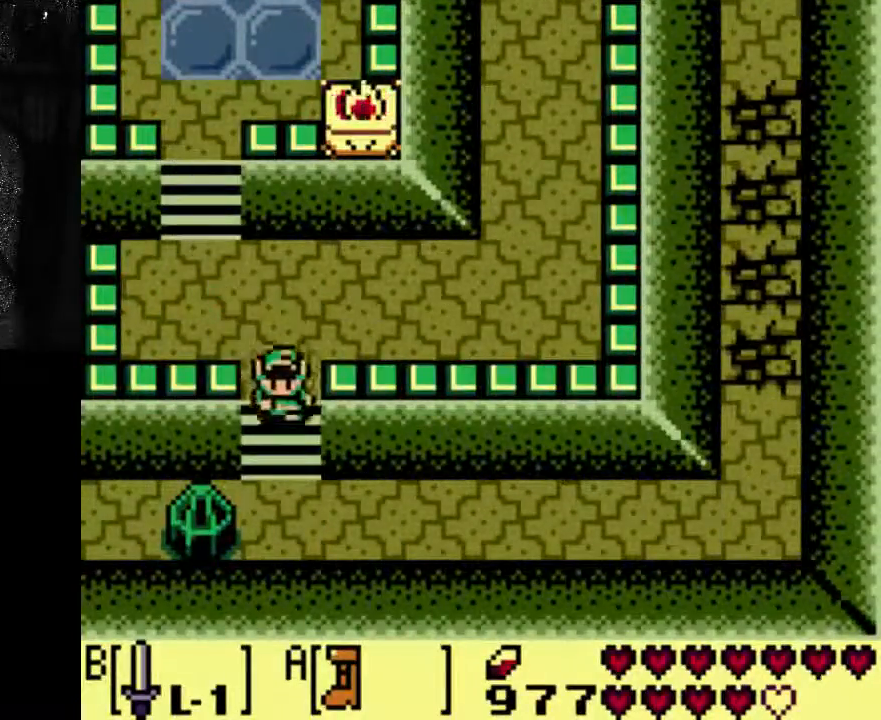
{"dt_ms": 1000, "buttons": ["DPAD_DOWN"], "left_stick": "center", "right_stick": "center"}
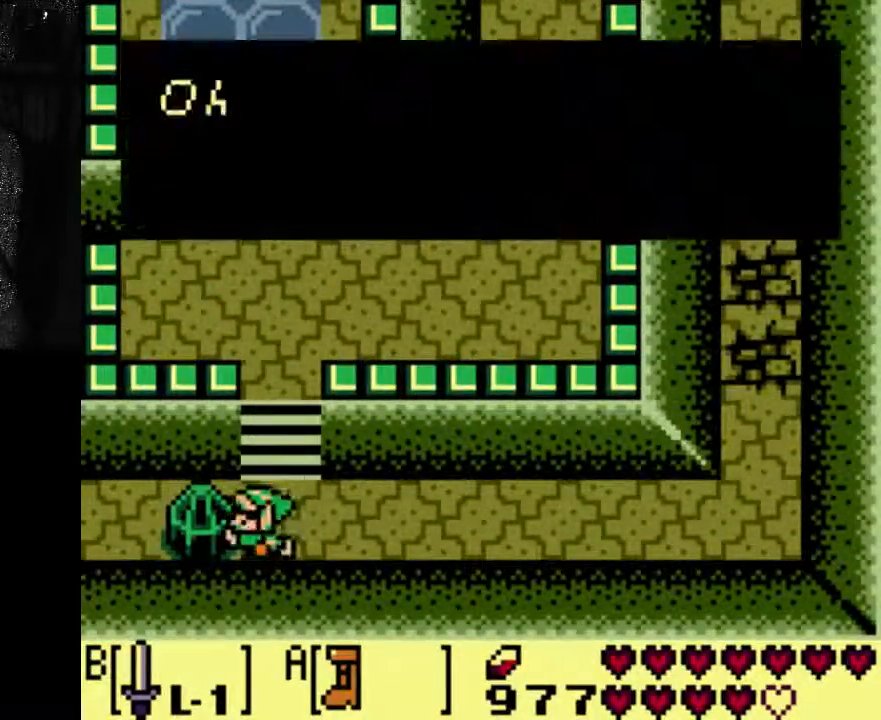
{"dt_ms": 500, "buttons": [], "left_stick": "center", "right_stick": "center", "events": [[133, "DPAD_DOWN", "up"]]}
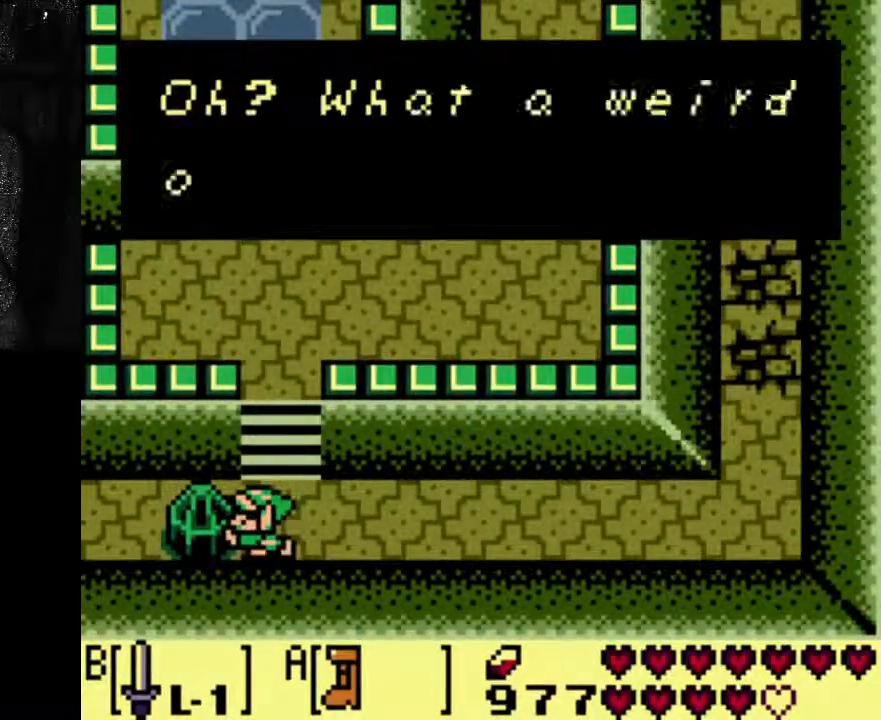
{"dt_ms": 500, "buttons": ["B", "DPAD_RIGHT"], "left_stick": "center", "right_stick": "center", "events": [[33, "B", "down"], [100, "DPAD_RIGHT", "down"], [167, "B", "up"], [300, "B", "down"], [400, "B", "up"], [467, "B", "down"]]}
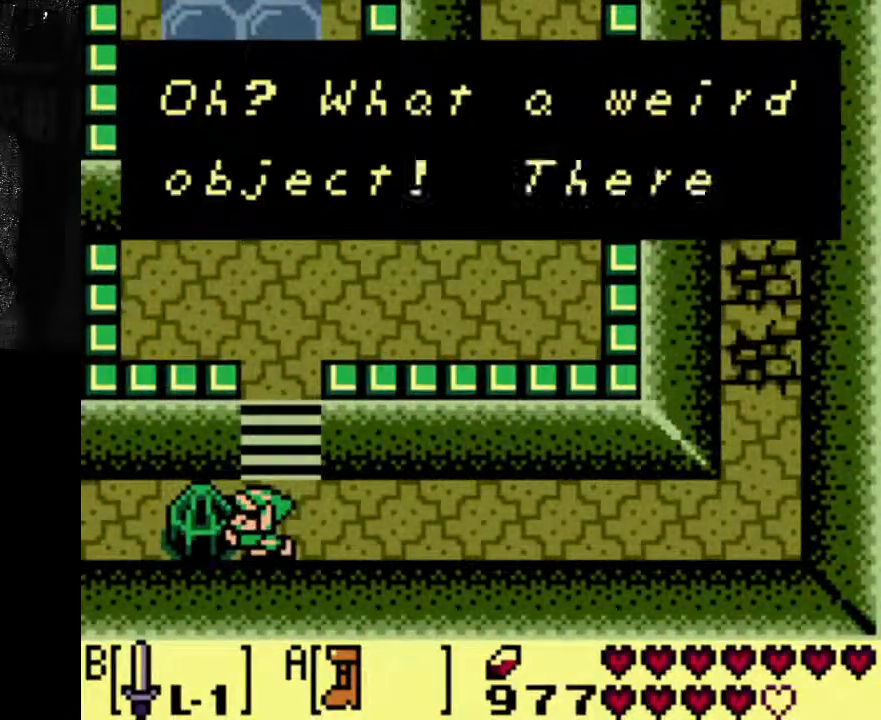
{"dt_ms": 500, "buttons": [], "left_stick": "center", "right_stick": "center", "events": [[100, "B", "up"], [267, "DPAD_RIGHT", "up"]]}
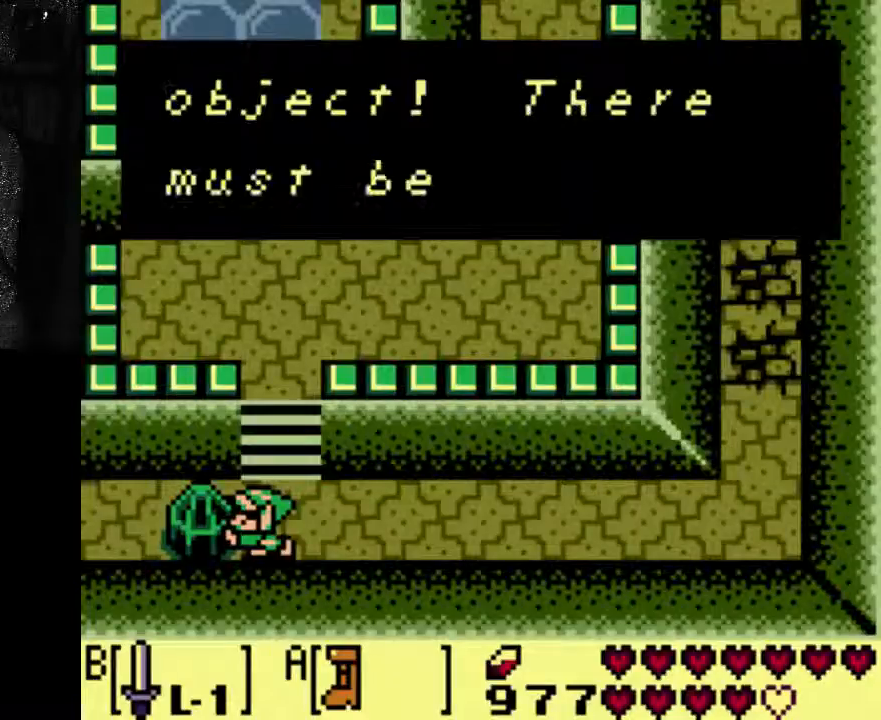
{"dt_ms": 500, "buttons": [], "left_stick": "center", "right_stick": "center", "events": []}
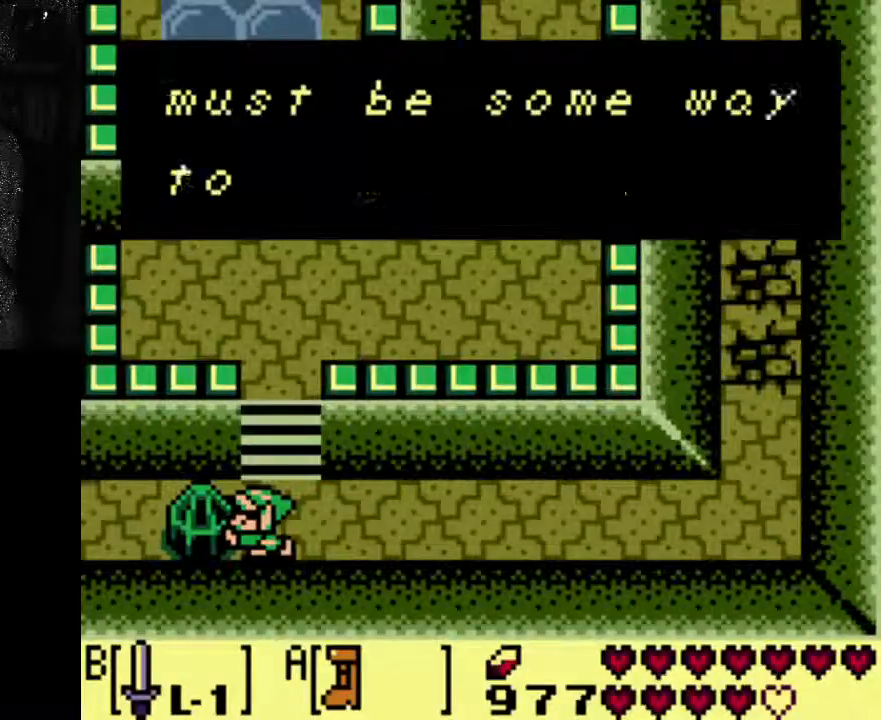
{"dt_ms": 500, "buttons": [], "left_stick": "center", "right_stick": "center", "events": []}
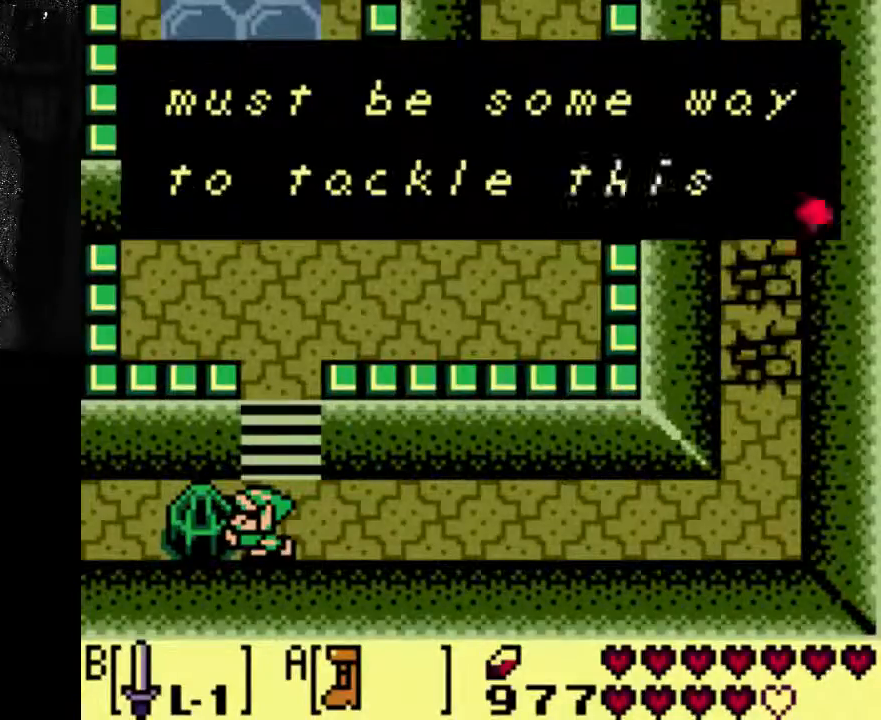
{"dt_ms": 500, "buttons": [], "left_stick": "center", "right_stick": "center", "events": []}
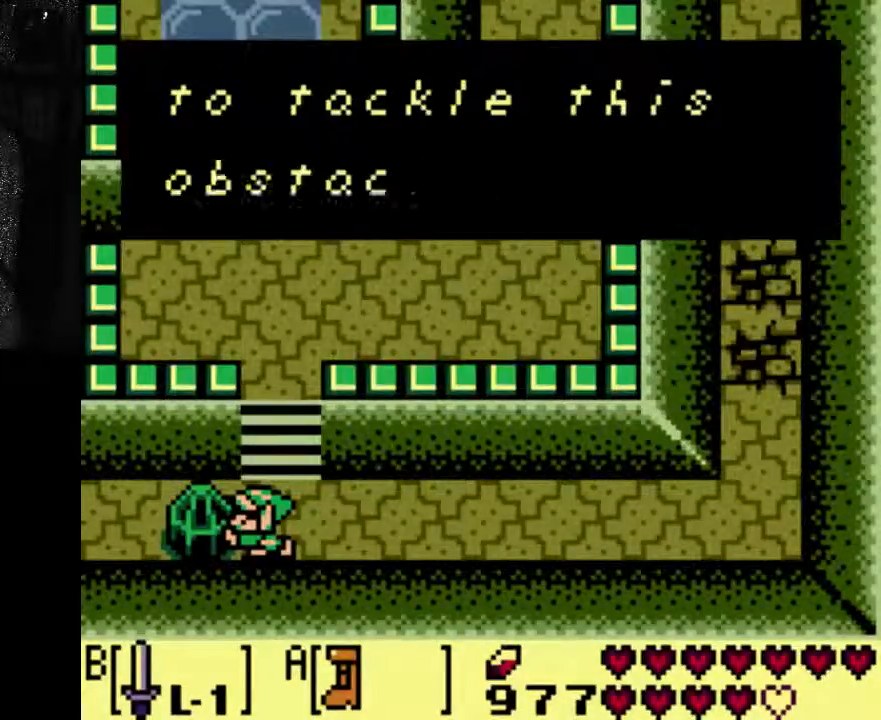
{"dt_ms": 500, "buttons": ["A"], "left_stick": "center", "right_stick": "center", "events": [[300, "A", "down"]]}
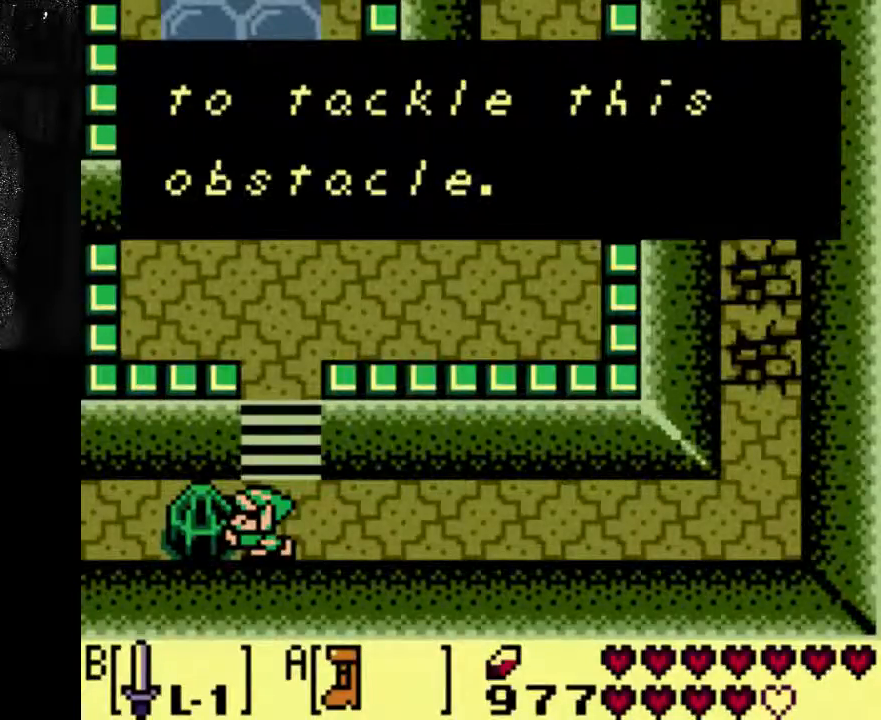
{"dt_ms": 500, "buttons": ["A", "DPAD_RIGHT"], "left_stick": "center", "right_stick": "center", "events": [[333, "DPAD_RIGHT", "down"]]}
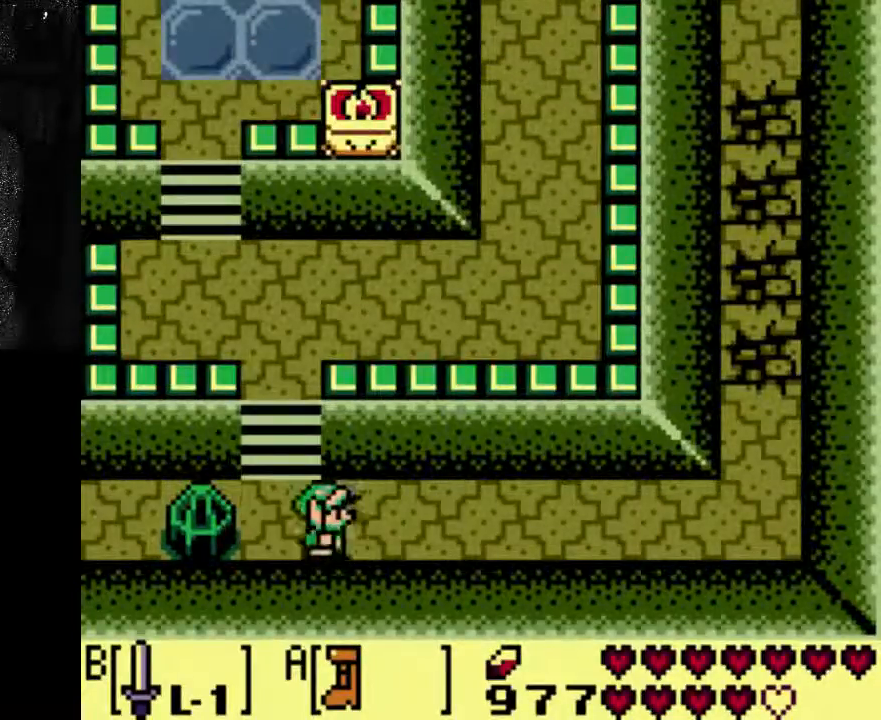
{"dt_ms": 500, "buttons": ["A"], "left_stick": "center", "right_stick": "center"}
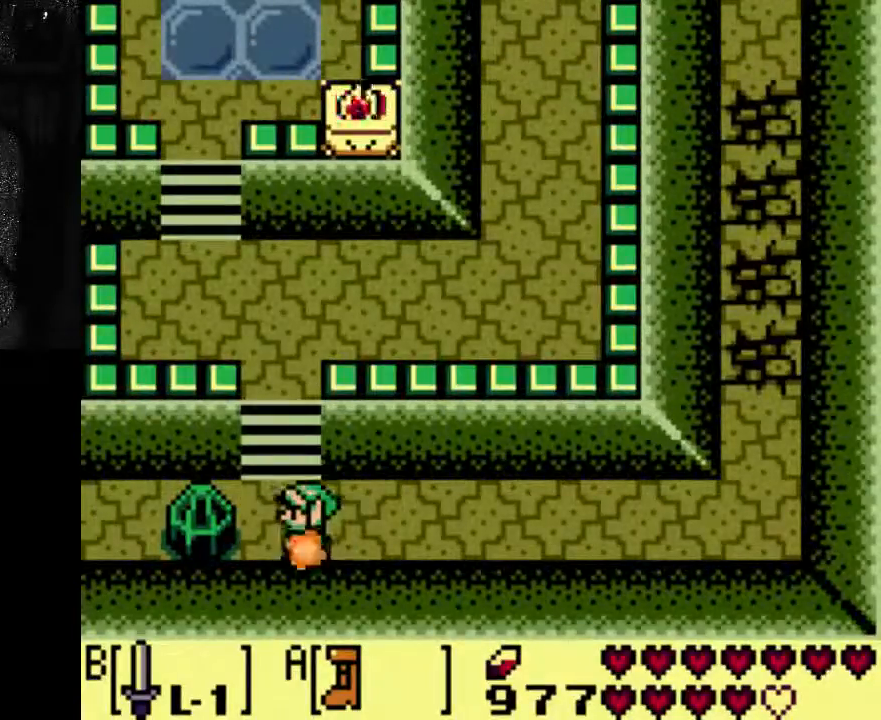
{"dt_ms": 500, "buttons": ["A"], "left_stick": "center", "right_stick": "center", "events": []}
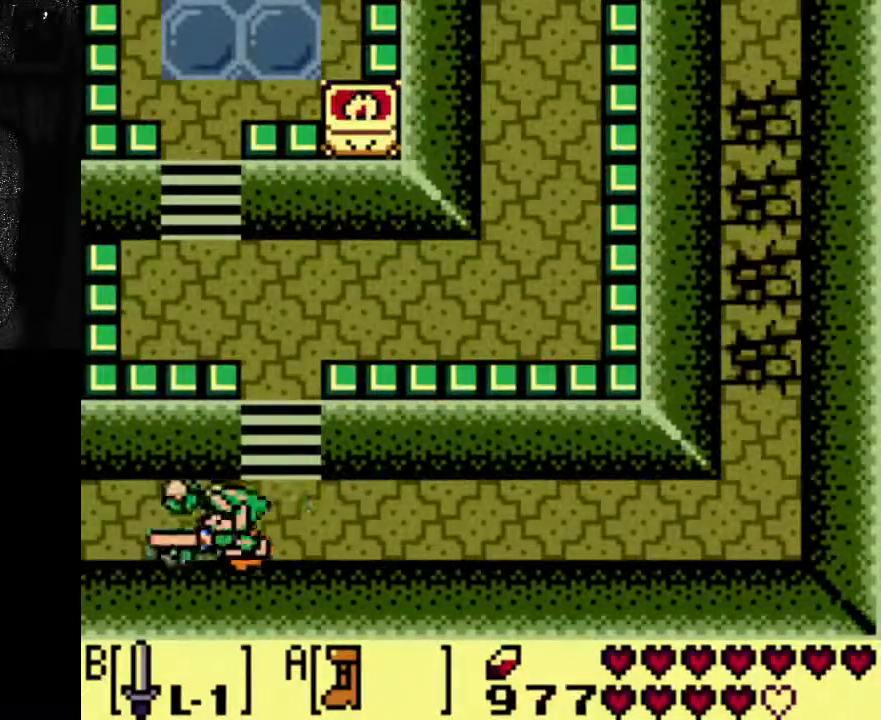
{"dt_ms": 500, "buttons": [], "left_stick": "center", "right_stick": "center", "events": [[467, "A", "up"]]}
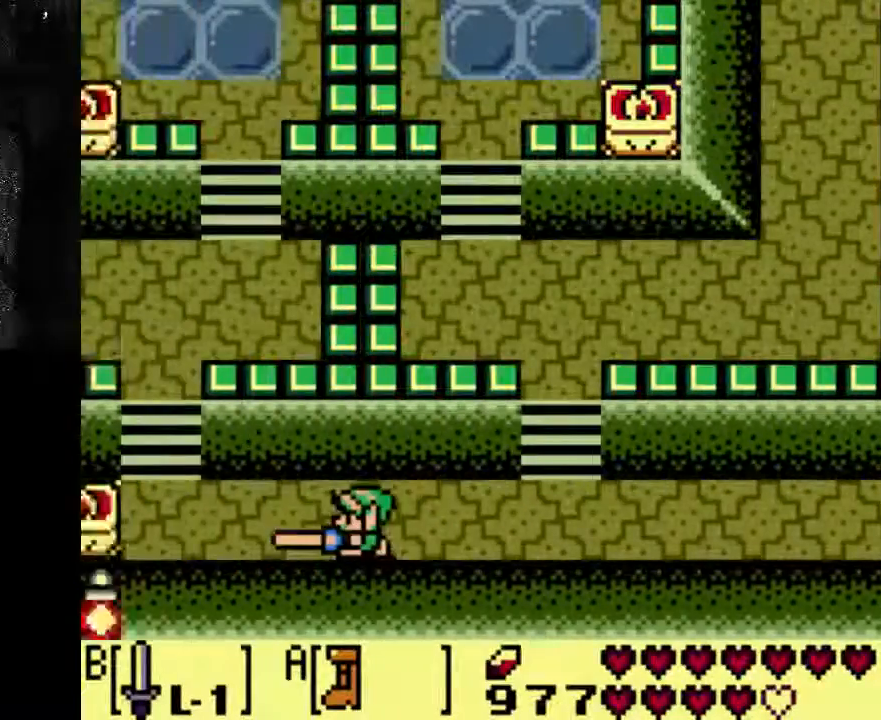
{"dt_ms": 500, "buttons": [], "left_stick": "center", "right_stick": "center", "events": []}
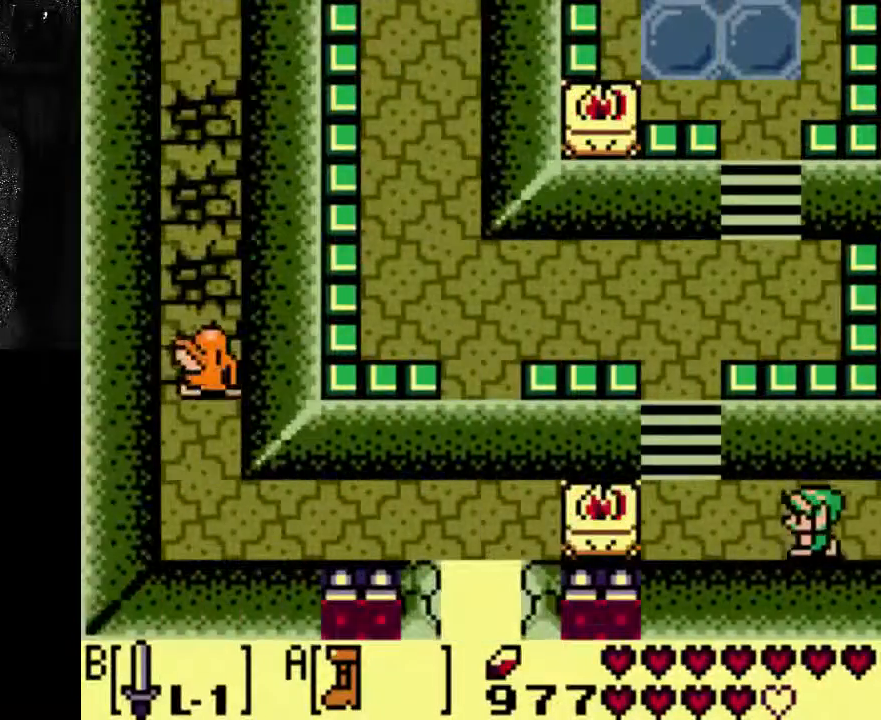
{"dt_ms": 500, "buttons": [], "left_stick": "center", "right_stick": "center", "events": []}
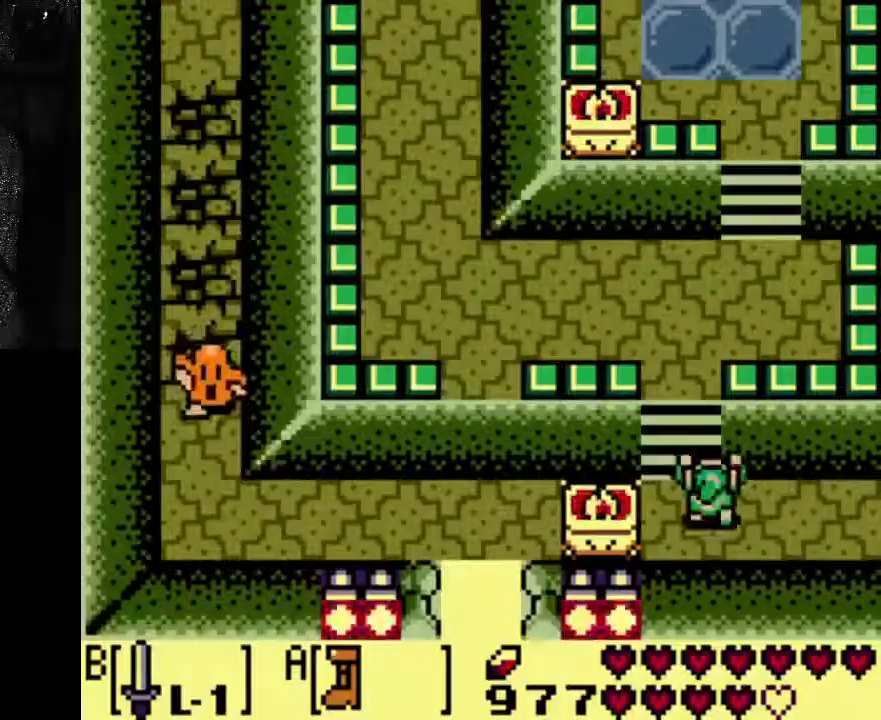
{"dt_ms": 500, "buttons": [], "left_stick": "center", "right_stick": "center", "events": []}
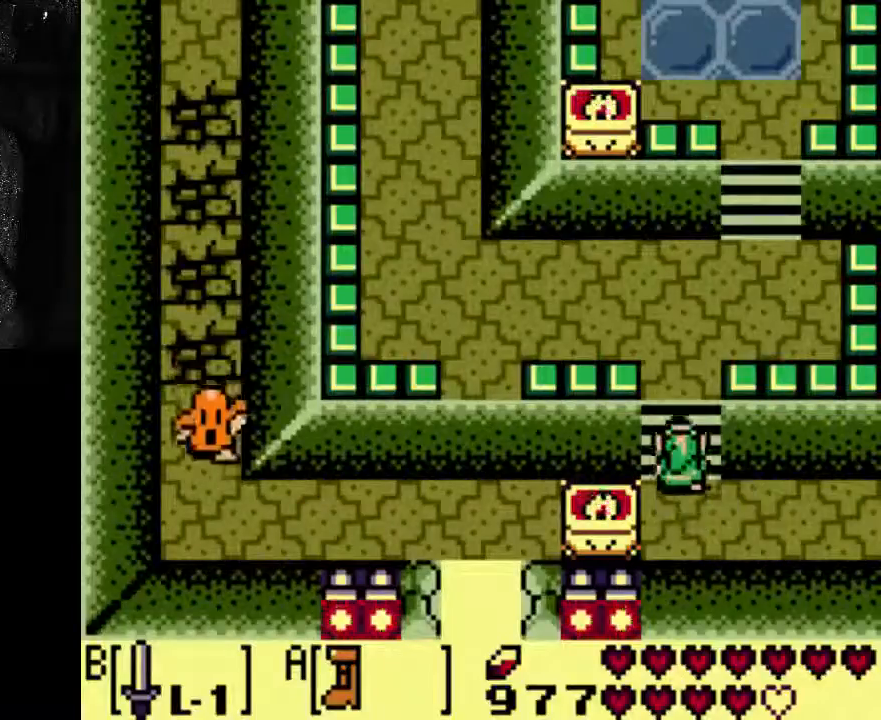
{"dt_ms": 500, "buttons": [], "left_stick": "center", "right_stick": "center", "events": []}
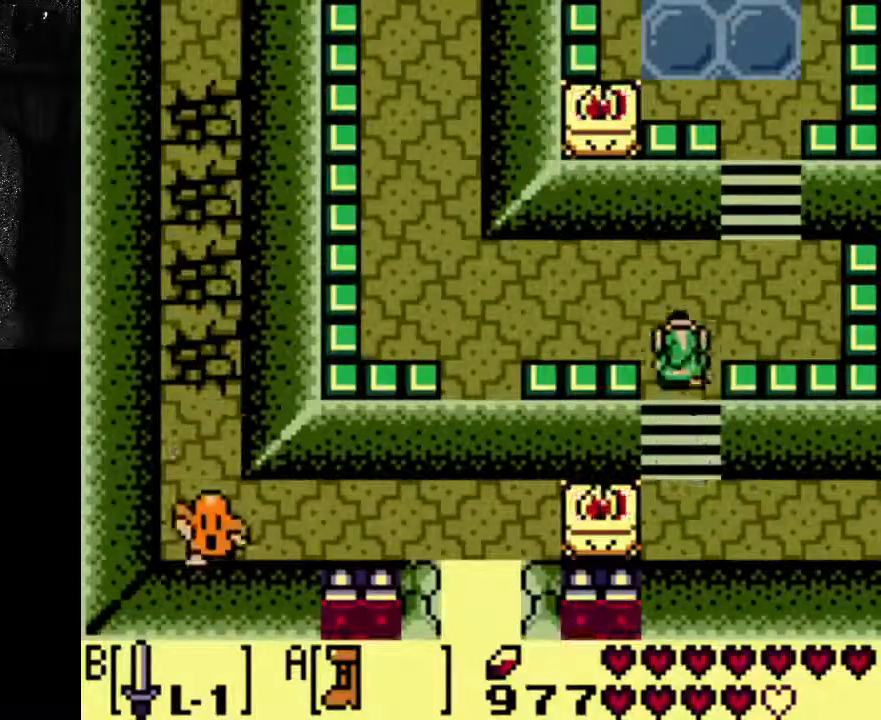
{"dt_ms": 500, "buttons": [], "left_stick": "center", "right_stick": "center", "events": [[133, "DPAD_RIGHT", "down"], [400, "DPAD_RIGHT", "up"]]}
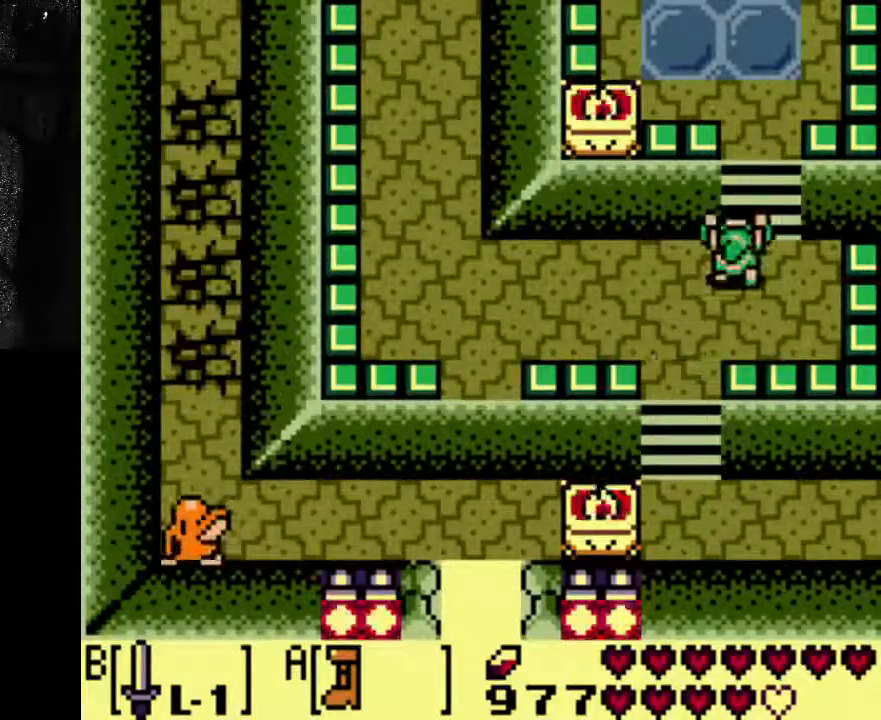
{"dt_ms": 500, "buttons": ["DPAD_RIGHT"], "left_stick": "center", "right_stick": "center", "events": [[333, "DPAD_RIGHT", "down"]]}
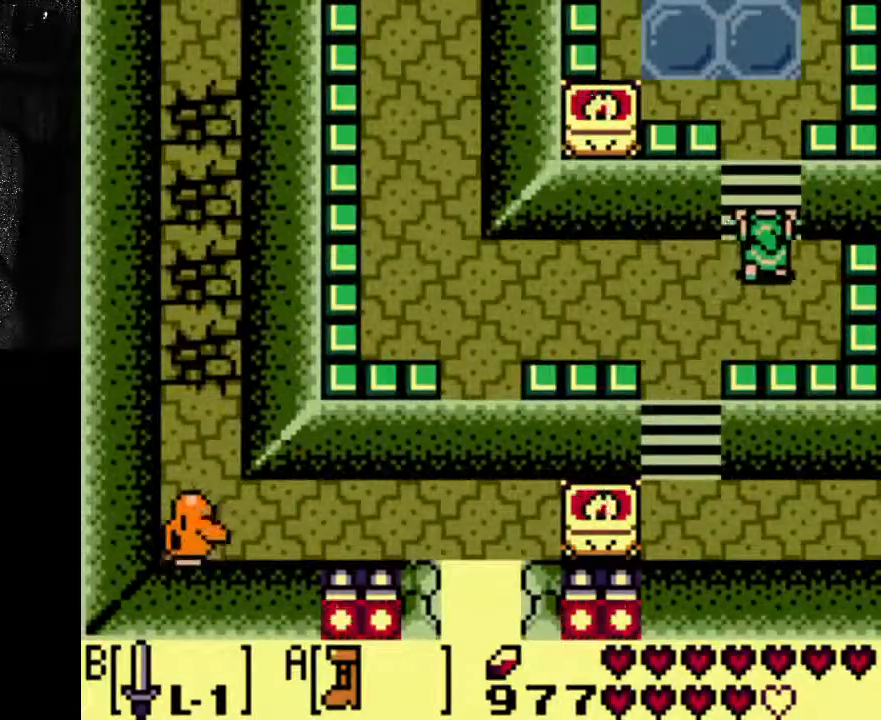
{"dt_ms": 500, "buttons": [], "left_stick": "center", "right_stick": "center", "events": [[33, "DPAD_RIGHT", "up"]]}
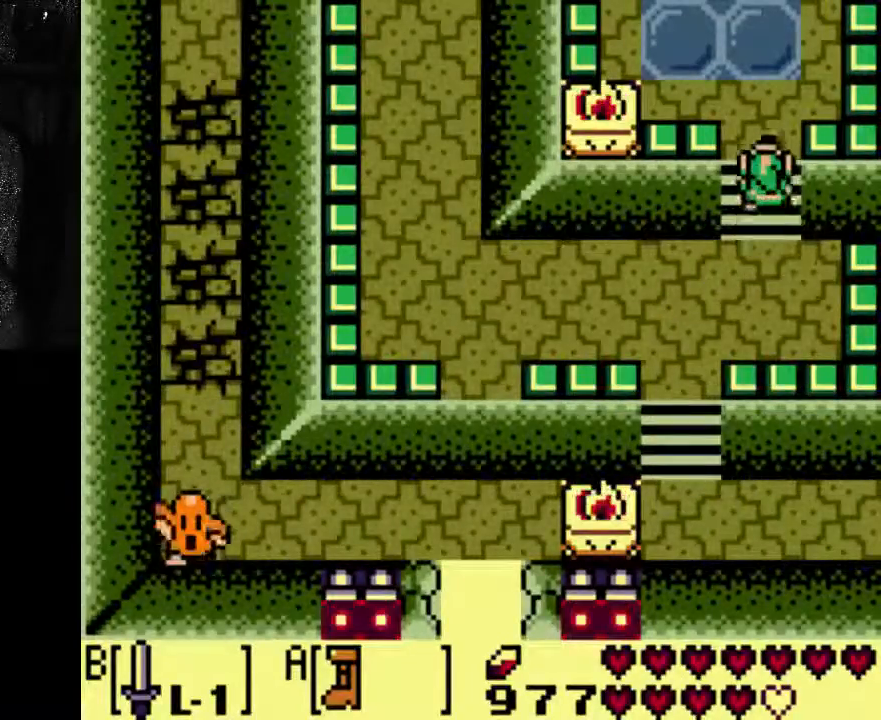
{"dt_ms": 500, "buttons": [], "left_stick": "center", "right_stick": "center", "events": []}
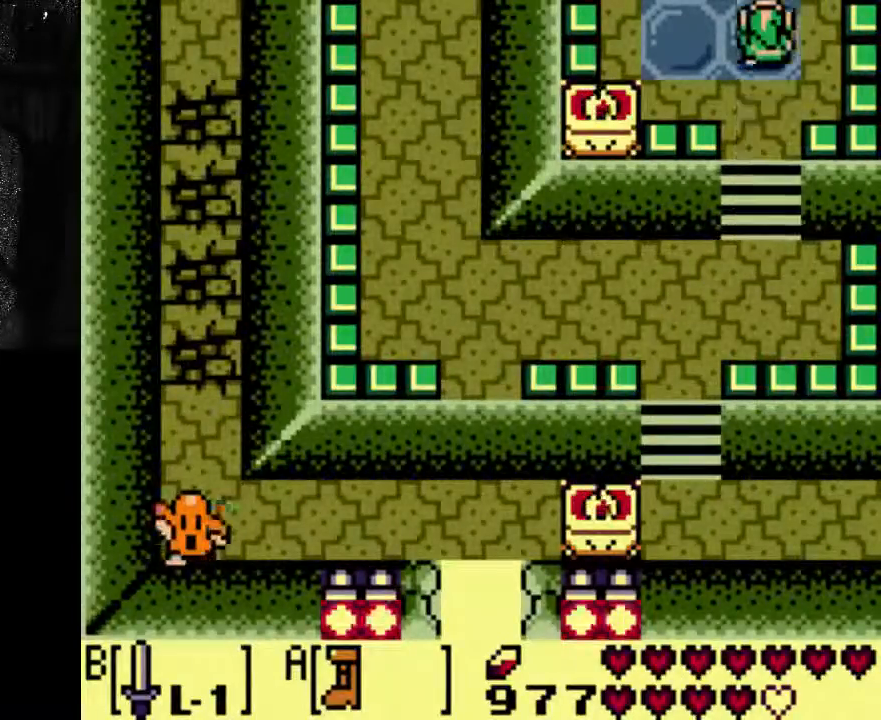
{"dt_ms": 500, "buttons": [], "left_stick": "center", "right_stick": "center", "events": []}
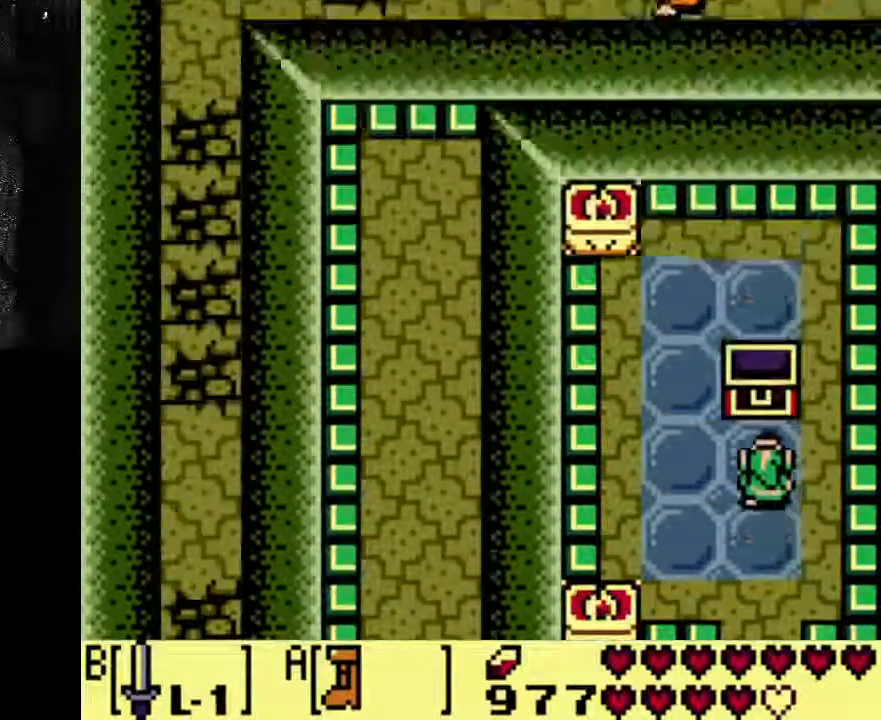
{"dt_ms": 500, "buttons": [], "left_stick": "center", "right_stick": "center", "events": []}
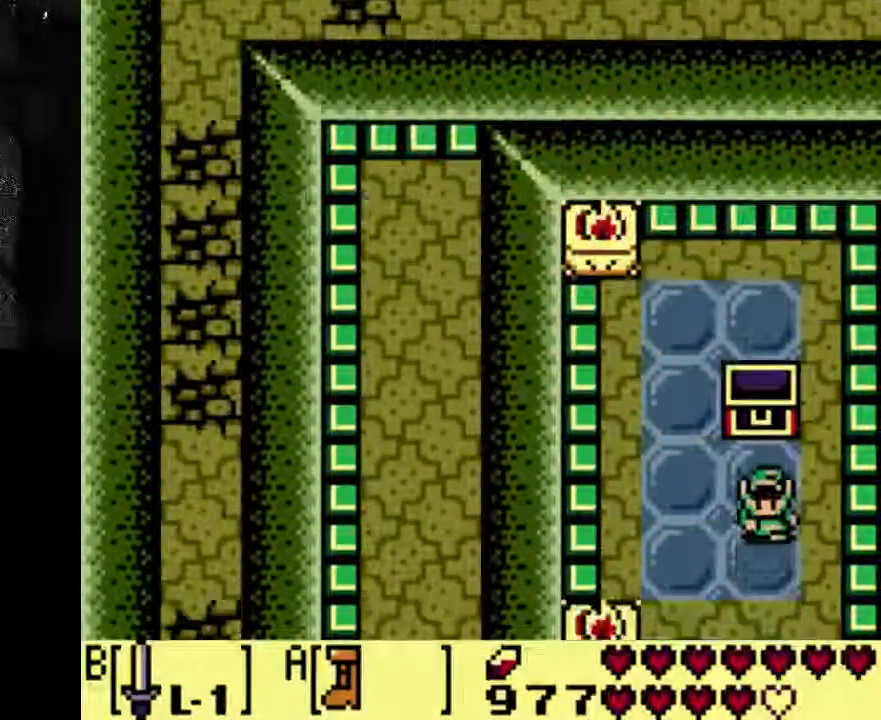
{"dt_ms": 1000, "buttons": ["DPAD_DOWN"], "left_stick": "center", "right_stick": "center"}
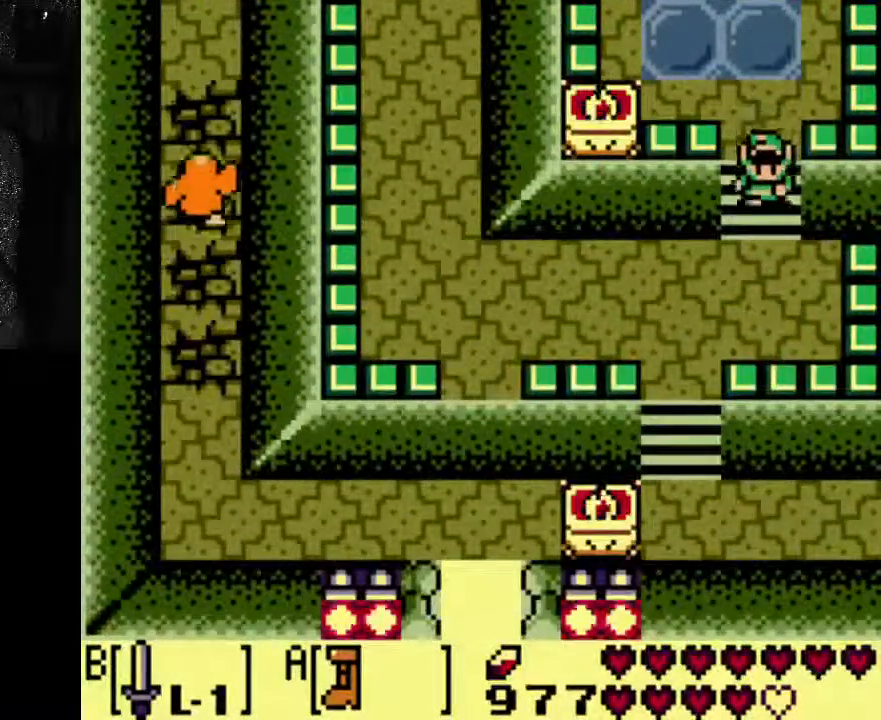
{"dt_ms": 500, "buttons": [], "left_stick": "center", "right_stick": "center", "events": [[400, "DPAD_DOWN", "up"]]}
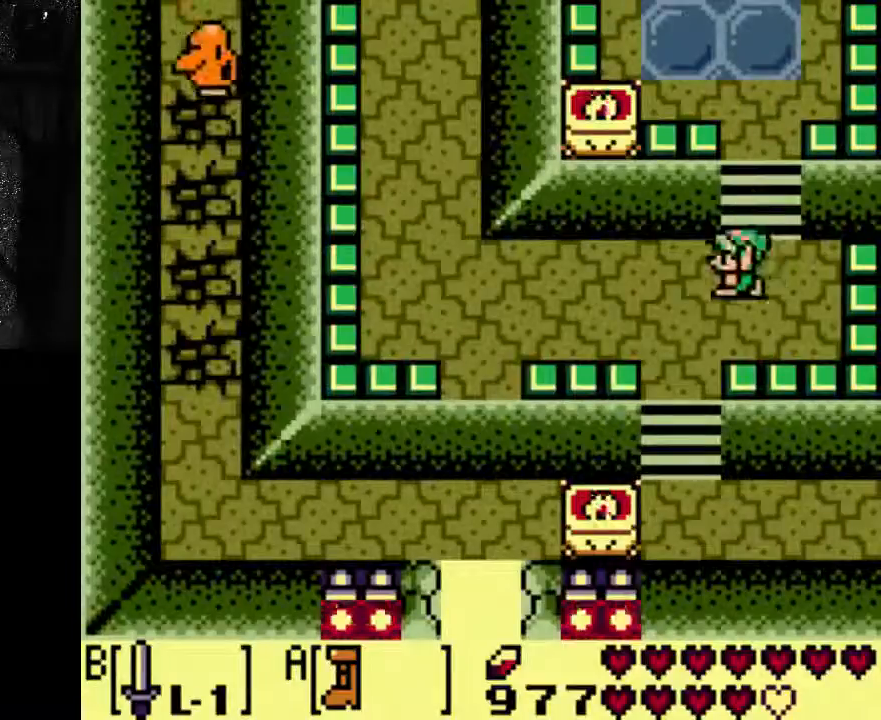
{"dt_ms": 500, "buttons": [], "left_stick": "center", "right_stick": "center", "events": []}
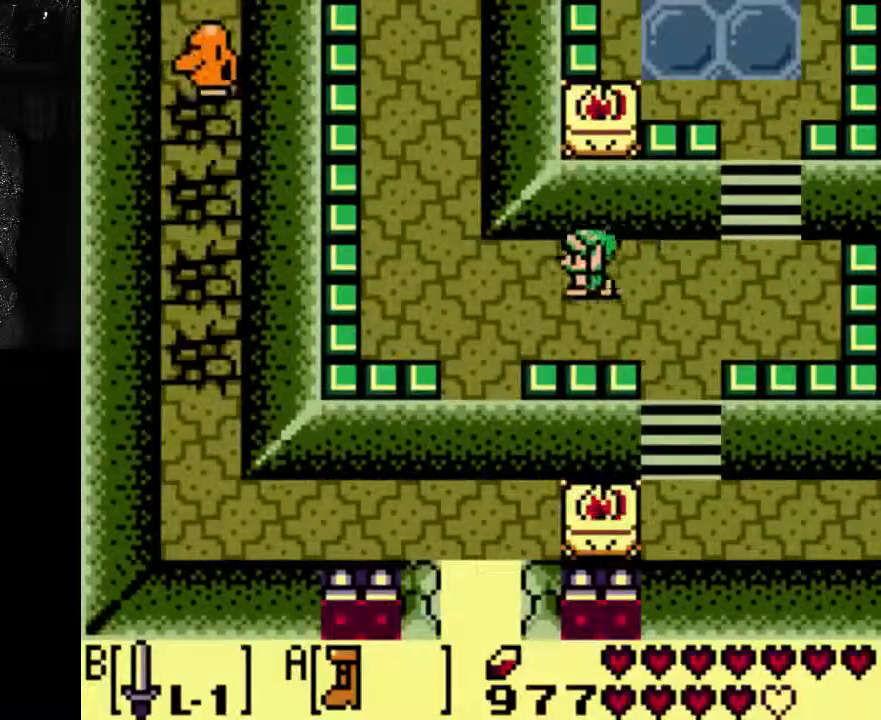
{"dt_ms": 1000, "buttons": ["DPAD_DOWN"], "left_stick": "center", "right_stick": "center"}
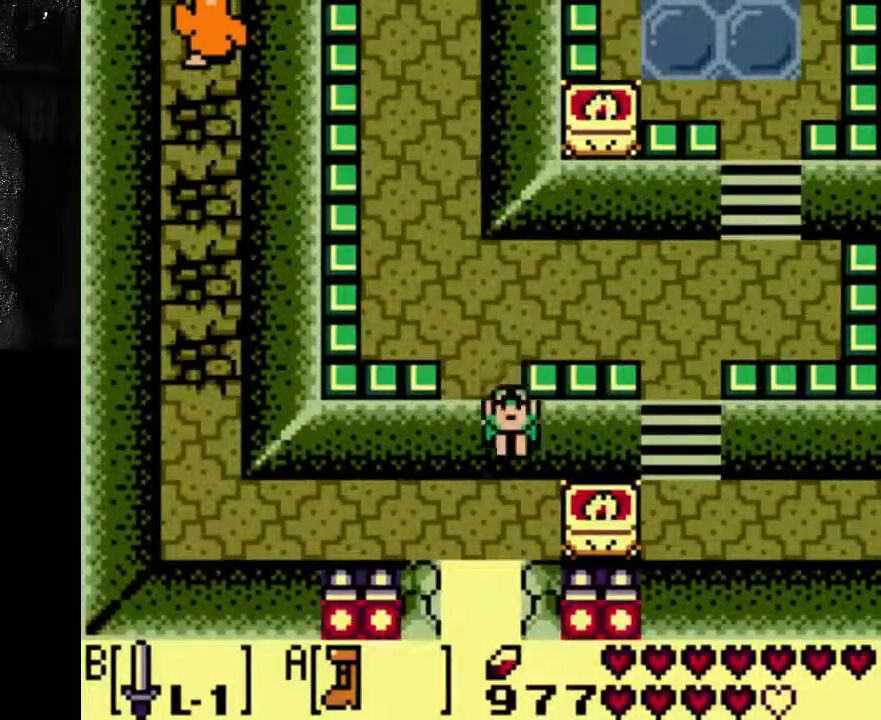
{"dt_ms": 500, "buttons": [], "left_stick": "center", "right_stick": "center", "events": [[500, "DPAD_DOWN", "up"]]}
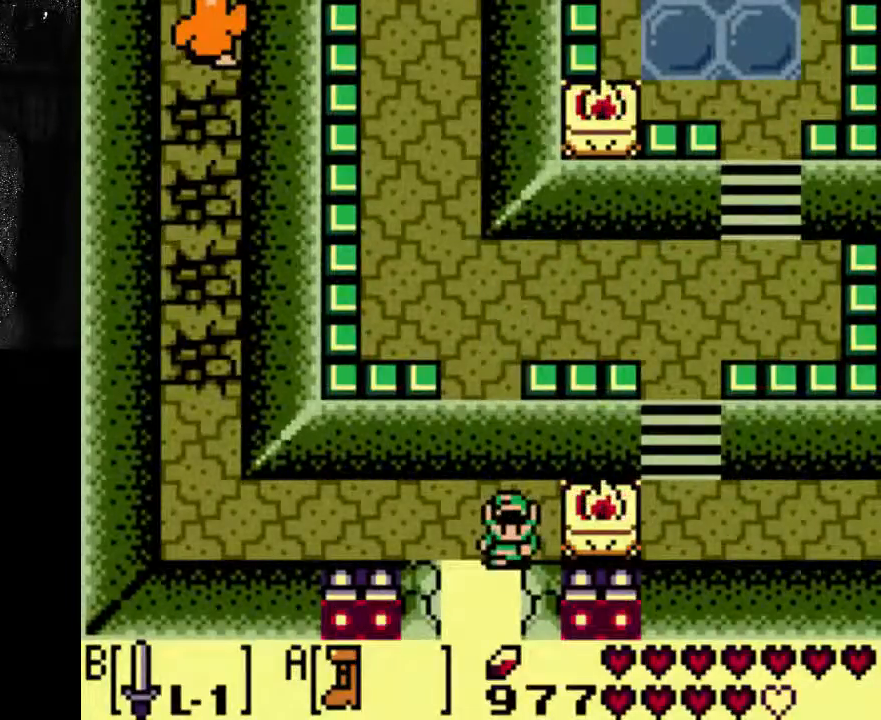
{"dt_ms": 500, "buttons": ["DPAD_DOWN"], "left_stick": "center", "right_stick": "center", "events": [[400, "DPAD_DOWN", "down"]]}